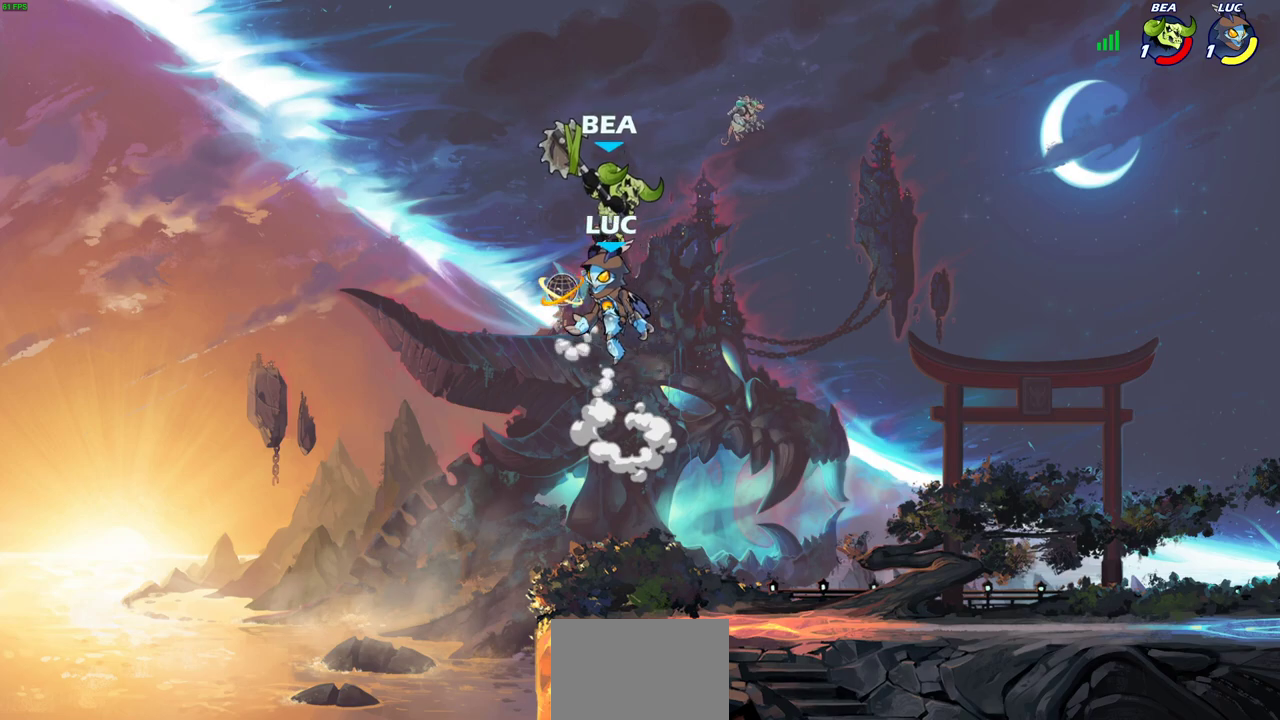
Gameplay with a controller (PlayStation layout); each line is a JSON object with the inputs held at the frame after it (dt_ms = milliseconds from this image to that frame). "events" lists button and stick changes between this image and that frame as [ms after this image, input, new state], when the widget could be followed in between. Not read: R3 right_stick.
{"dt_ms": 600, "buttons": ["SQUARE"], "left_stick": "down"}
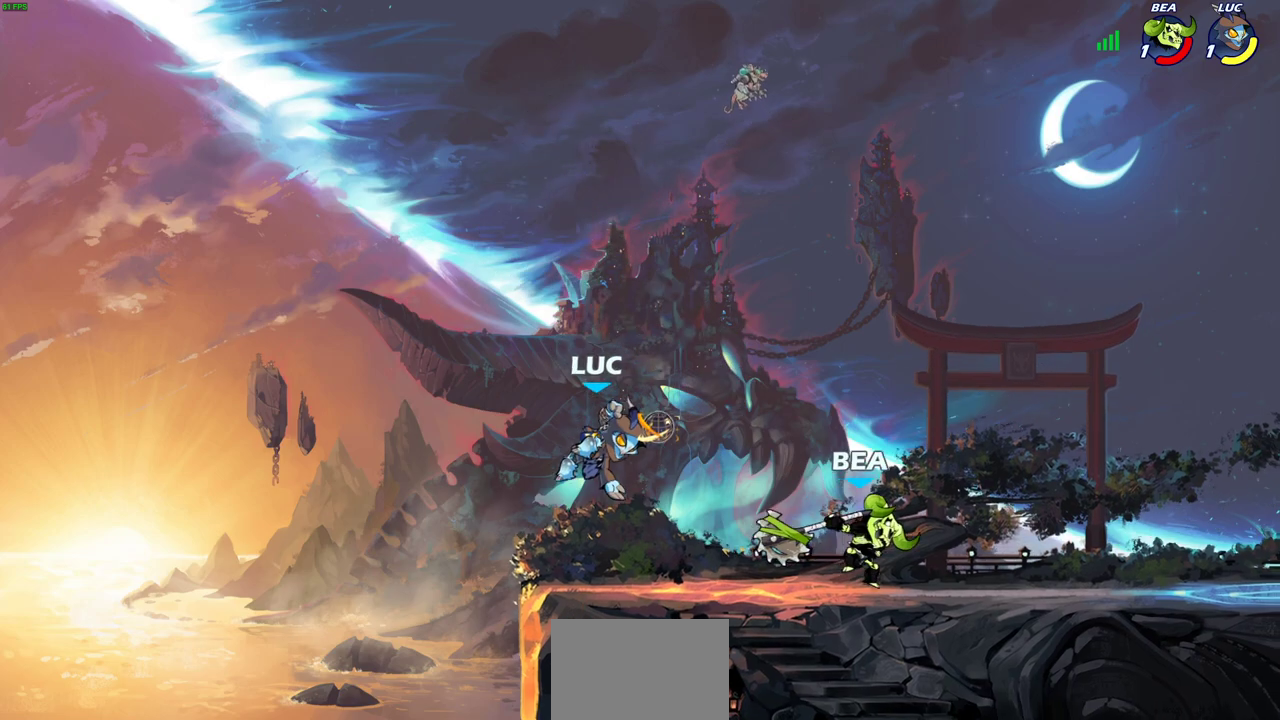
{"dt_ms": 600, "buttons": [], "left_stick": "left"}
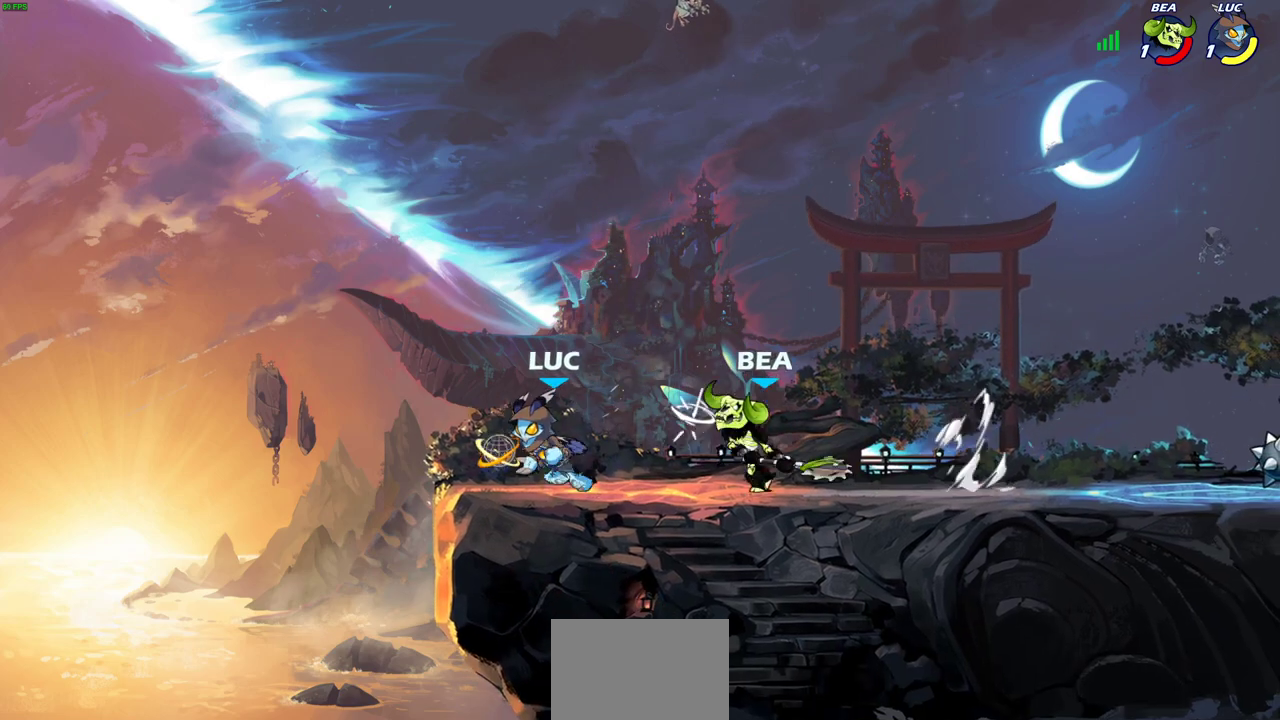
{"dt_ms": 500, "buttons": [], "left_stick": "center", "events": [[217, "left_stick", "right"], [333, "SQUARE", "down"], [400, "left_stick", "center"], [417, "SQUARE", "up"]]}
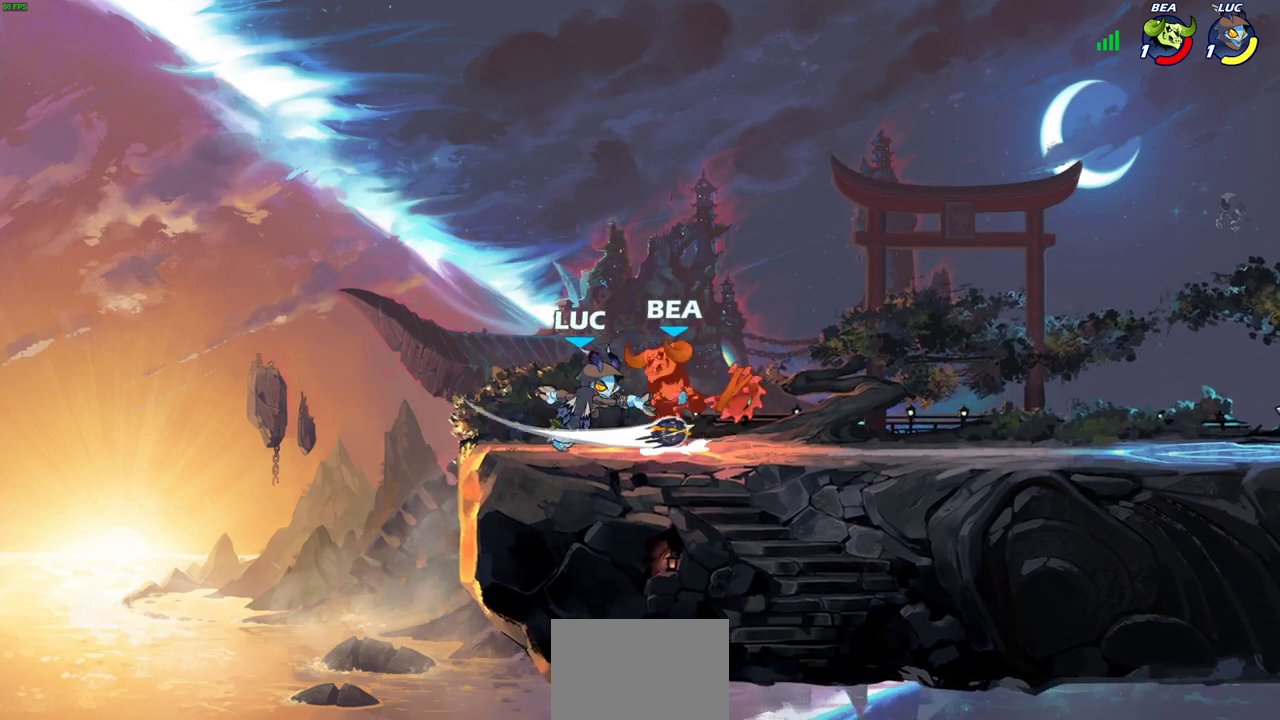
{"dt_ms": 600, "buttons": [], "left_stick": "right", "events": [[267, "left_stick", "right"], [317, "CROSS", "down"], [350, "SQUARE", "down"], [367, "CROSS", "up"], [400, "SQUARE", "up"]]}
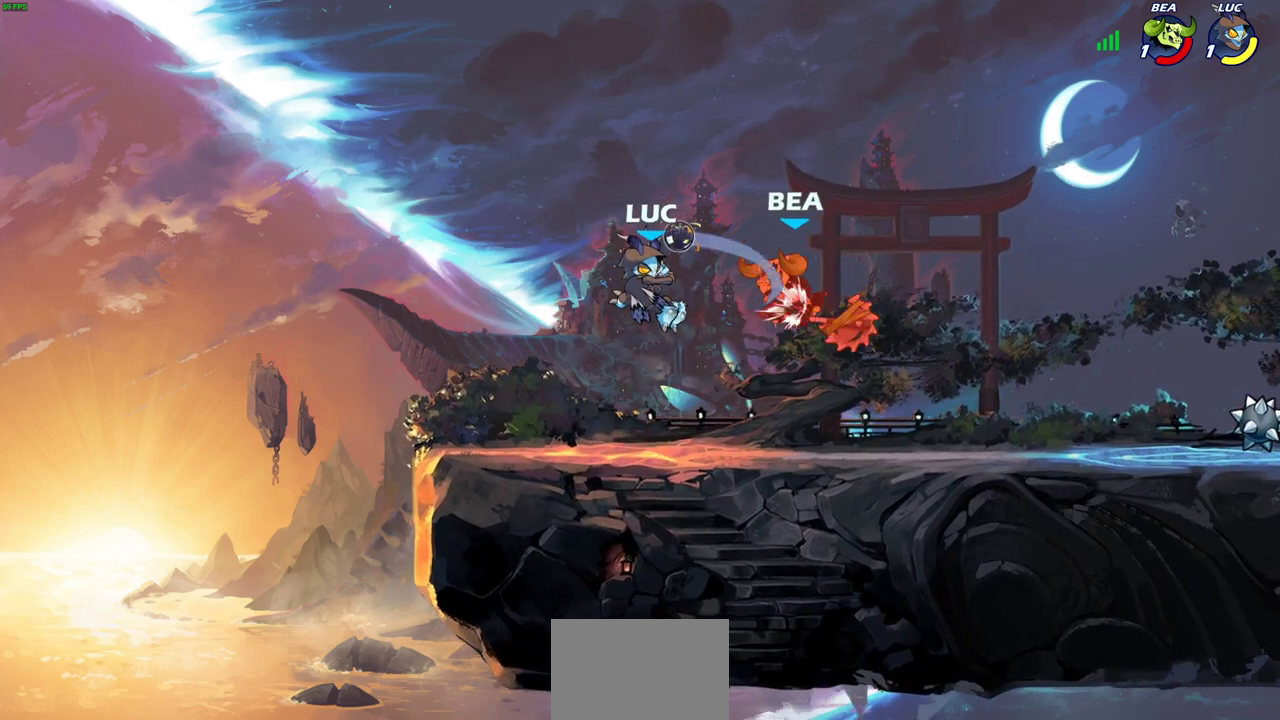
{"dt_ms": 500, "buttons": ["R2"], "left_stick": "right", "events": [[450, "R2", "down"]]}
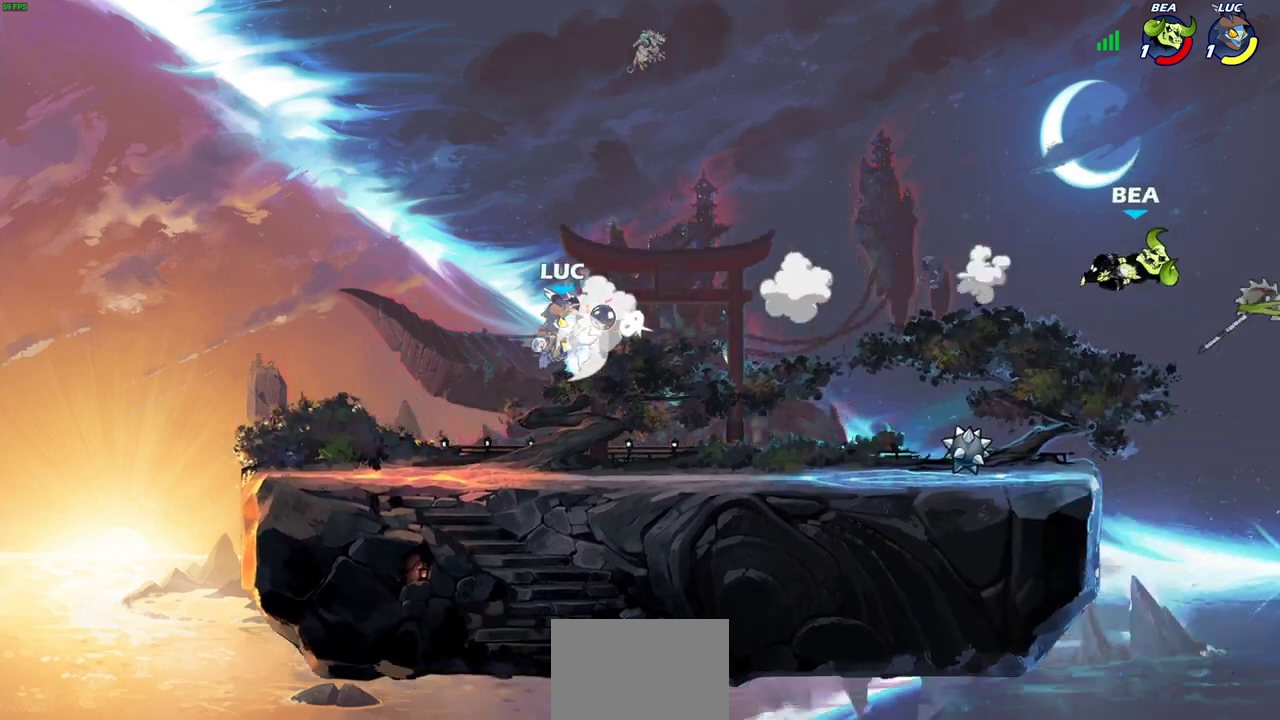
{"dt_ms": 300, "buttons": [], "left_stick": "right", "events": [[167, "R2", "up"]]}
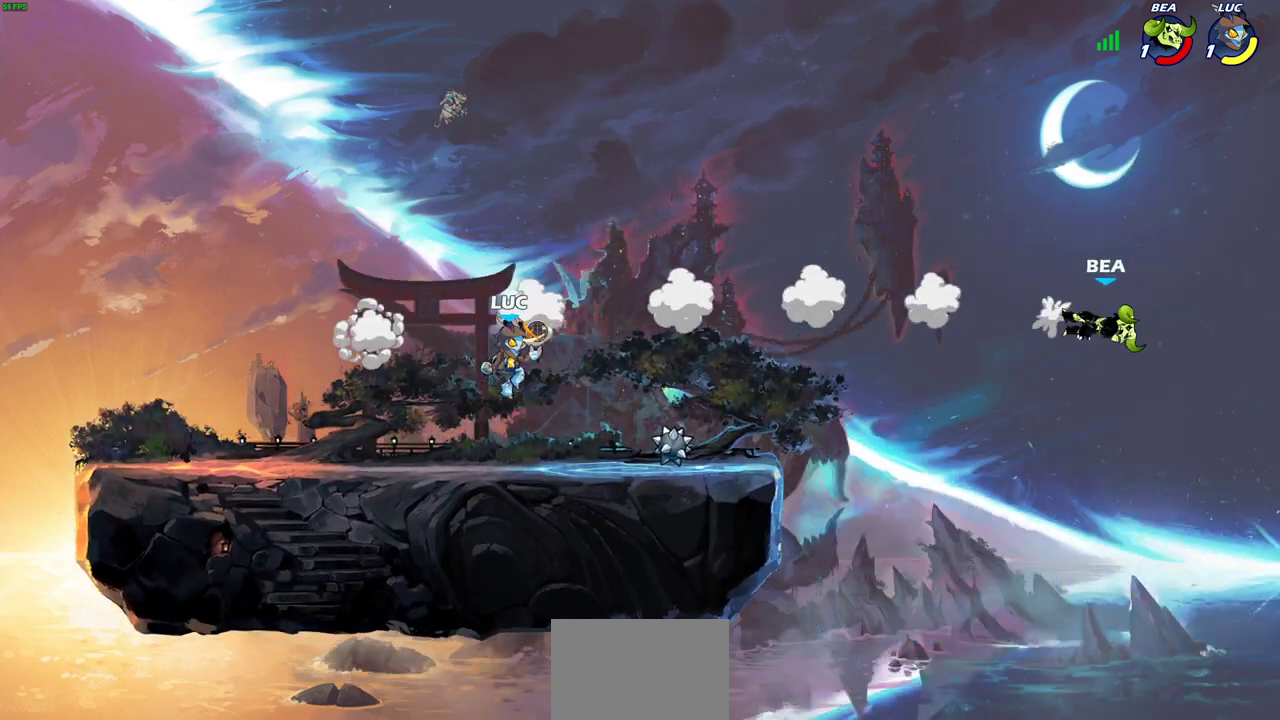
{"dt_ms": 400, "buttons": ["R2"], "left_stick": "up-right", "events": [[383, "left_stick", "up-right"], [400, "R2", "down"]]}
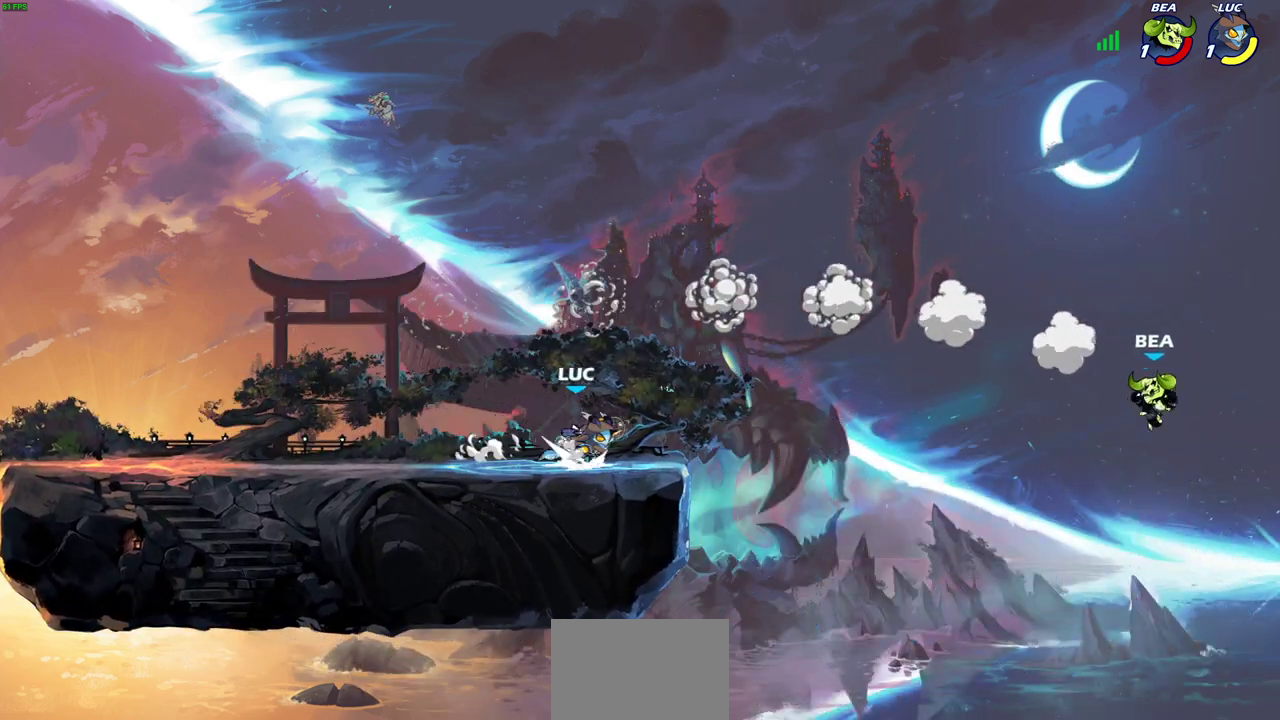
{"dt_ms": 600, "buttons": ["CIRCLE"], "left_stick": "up-left", "events": [[67, "CIRCLE", "down"], [133, "left_stick", "center"], [200, "R2", "up"], [383, "left_stick", "up-left"]]}
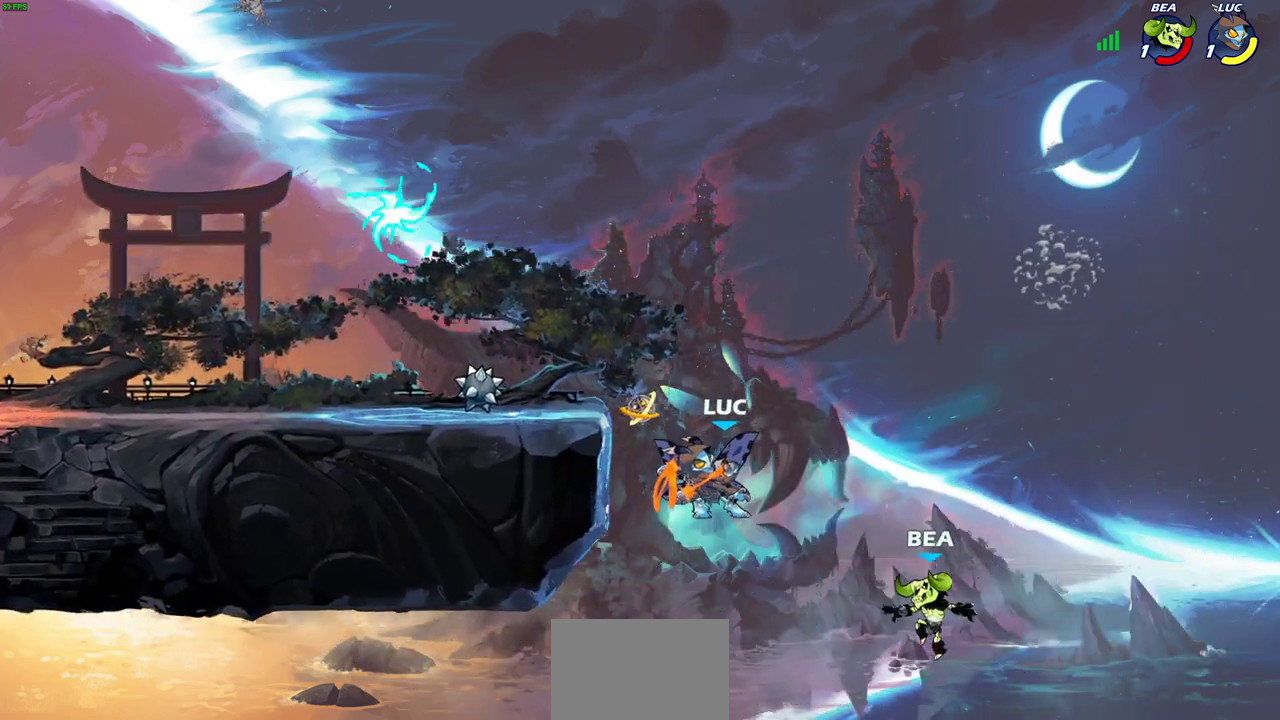
{"dt_ms": 400, "buttons": ["CIRCLE"], "left_stick": "center", "events": [[100, "left_stick", "center"]]}
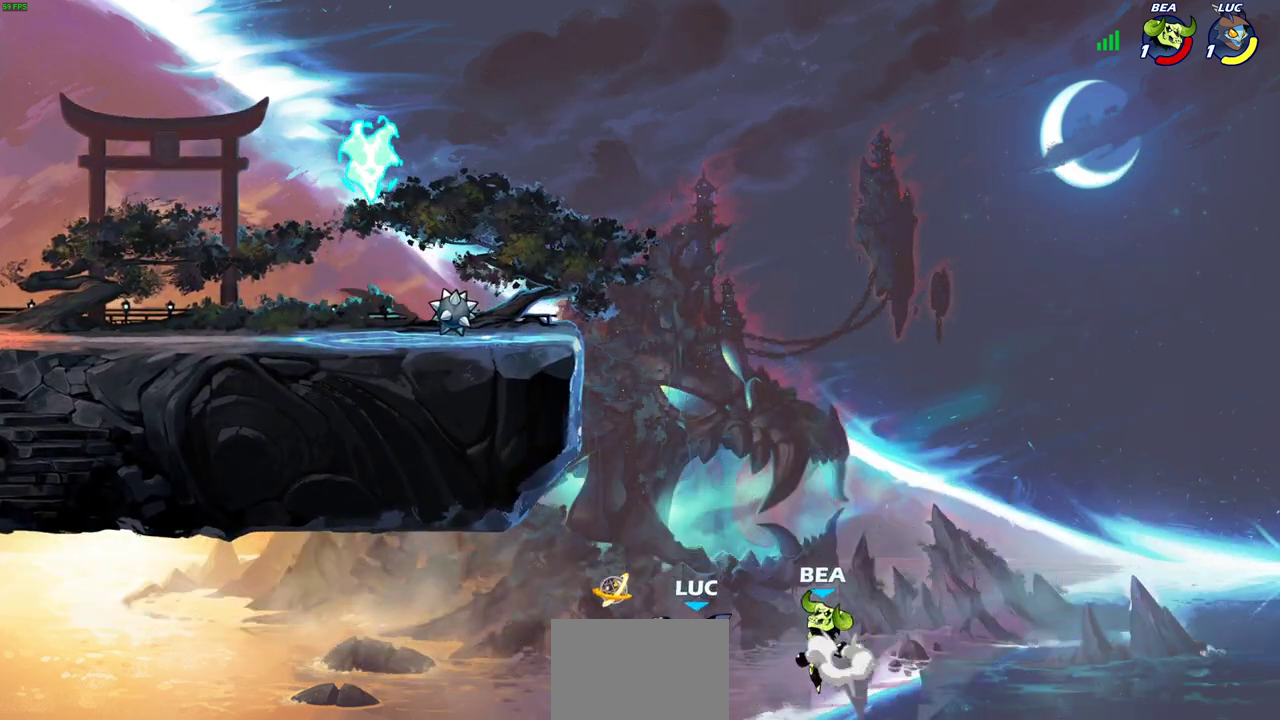
{"dt_ms": 500, "buttons": [], "left_stick": "center", "events": [[83, "CIRCLE", "up"]]}
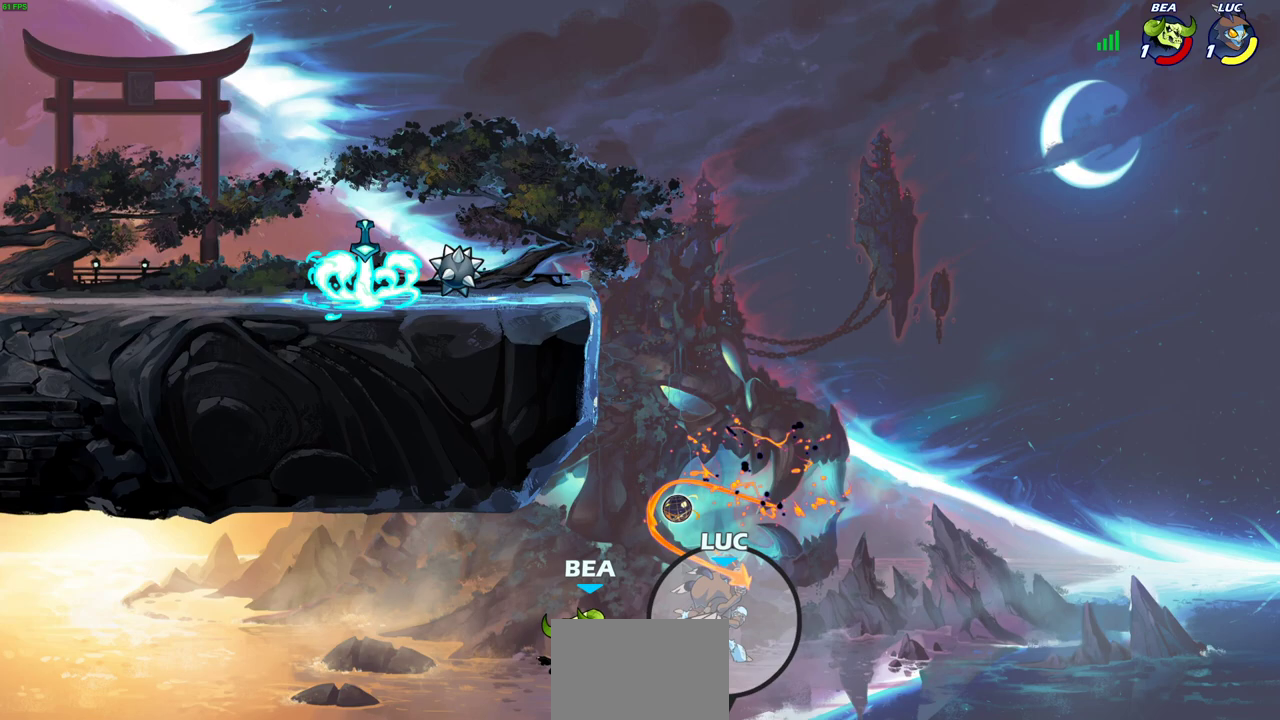
{"dt_ms": 600, "buttons": ["CROSS"], "left_stick": "up", "events": [[33, "left_stick", "up"], [250, "R2", "down"], [300, "CROSS", "down"], [367, "R2", "up"], [433, "CROSS", "up"], [533, "CROSS", "down"]]}
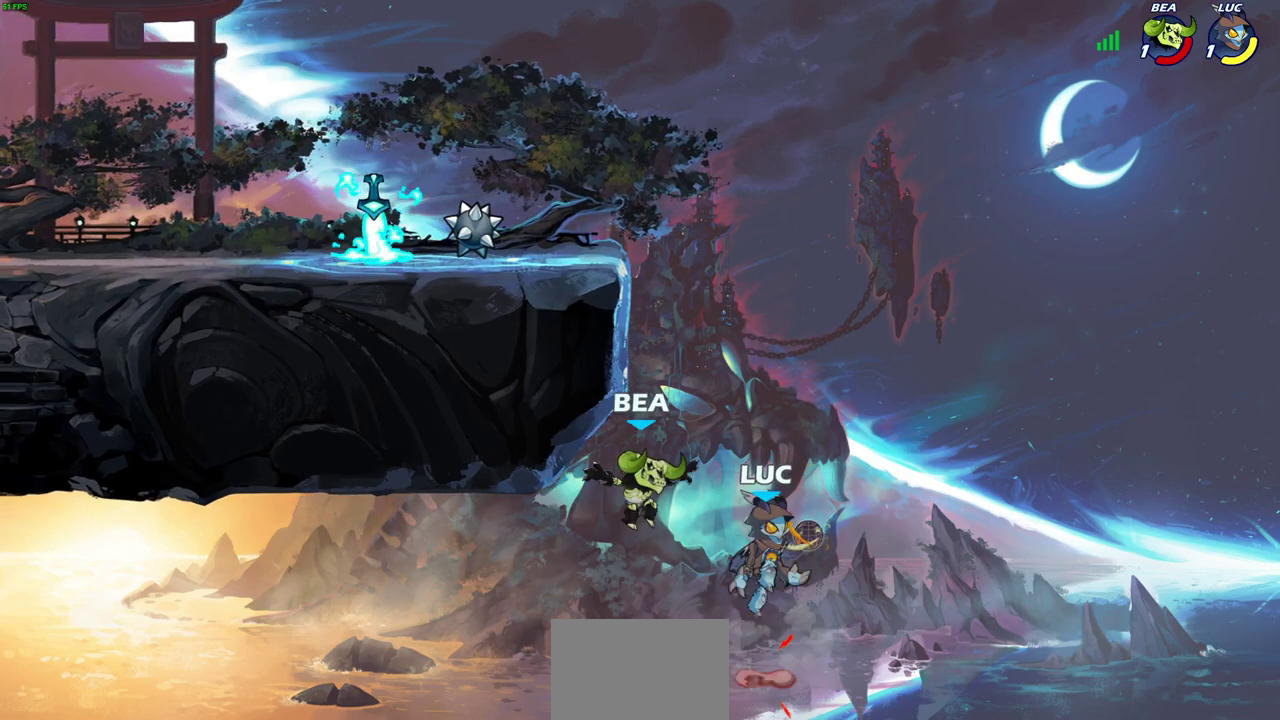
{"dt_ms": 500, "buttons": [], "left_stick": "center", "events": [[50, "left_stick", "right"], [83, "CROSS", "up"], [217, "left_stick", "up-left"], [267, "CIRCLE", "down"], [350, "left_stick", "center"], [367, "CIRCLE", "up"]]}
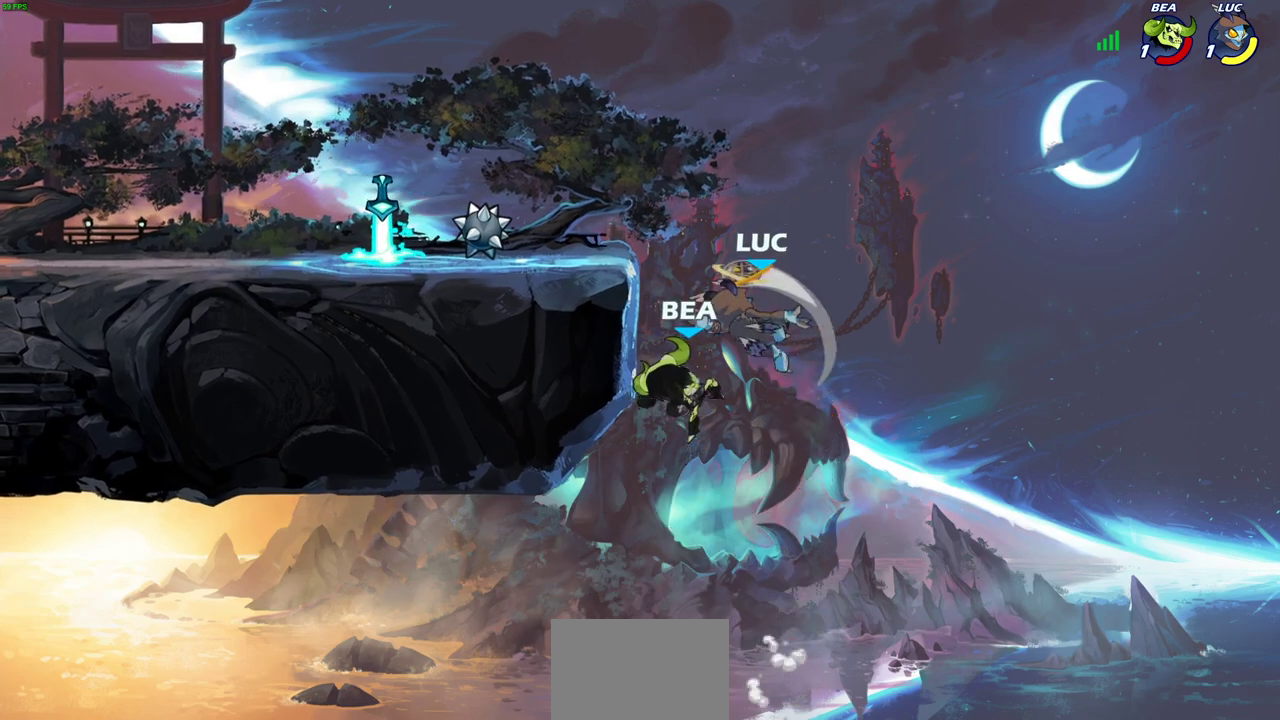
{"dt_ms": 400, "buttons": [], "left_stick": "left", "events": [[67, "left_stick", "up-left"], [117, "left_stick", "left"]]}
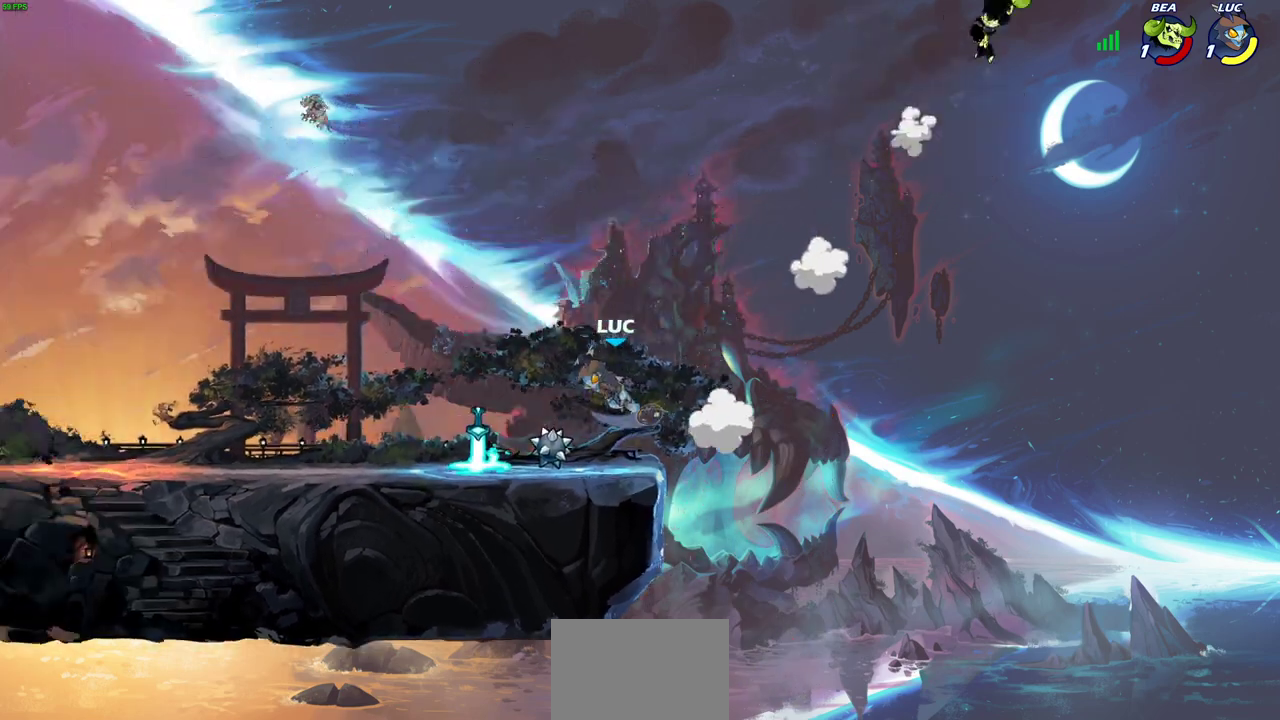
{"dt_ms": 500, "buttons": [], "left_stick": "up-right", "events": [[83, "left_stick", "up-left"], [483, "left_stick", "up-right"]]}
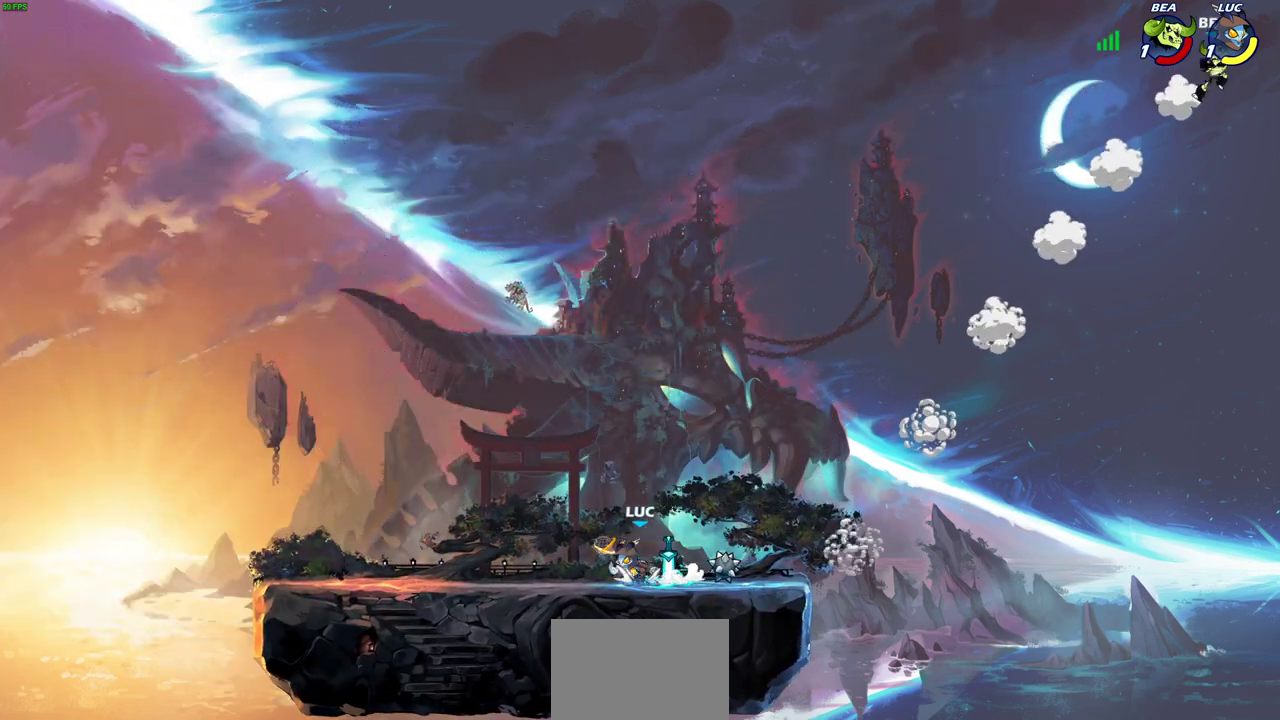
{"dt_ms": 800, "buttons": [], "left_stick": "up", "events": [[33, "left_stick", "right"], [600, "left_stick", "up-left"], [650, "CROSS", "down"], [750, "left_stick", "up"], [783, "CROSS", "up"]]}
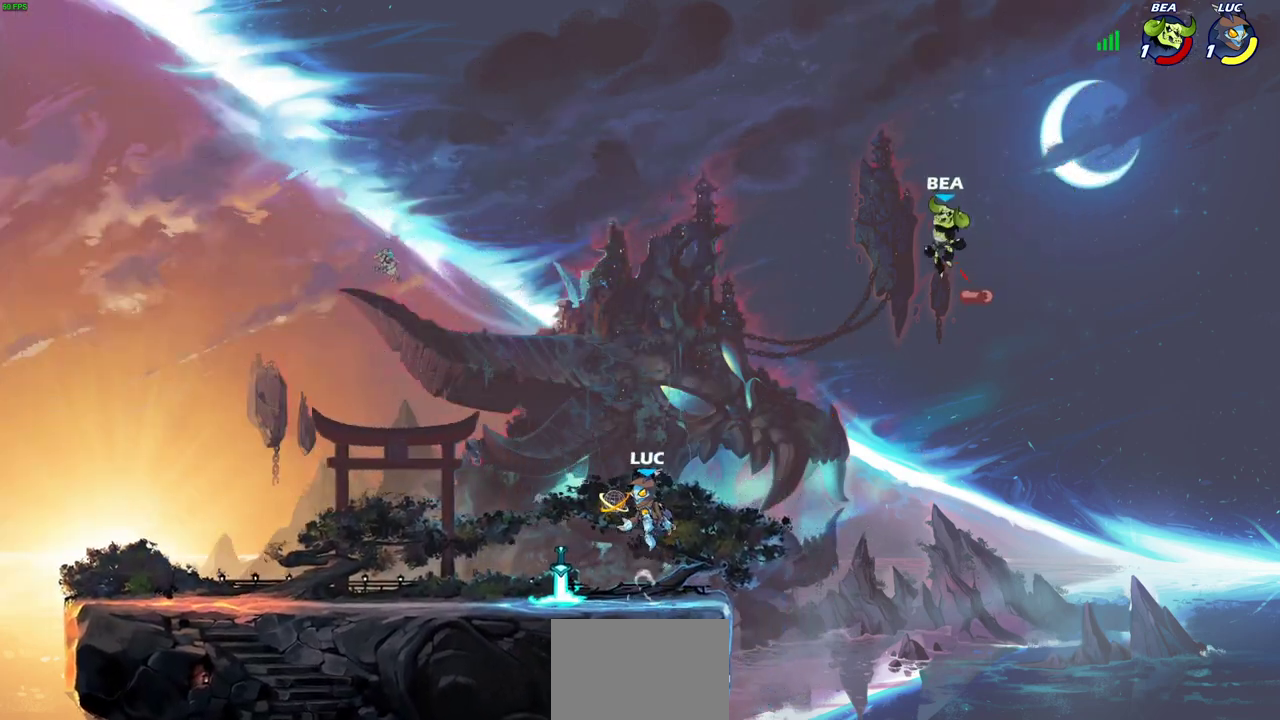
{"dt_ms": 300, "buttons": [], "left_stick": "up-right", "events": [[67, "left_stick", "up-left"], [83, "CROSS", "down"], [267, "CROSS", "up"], [283, "left_stick", "up-right"]]}
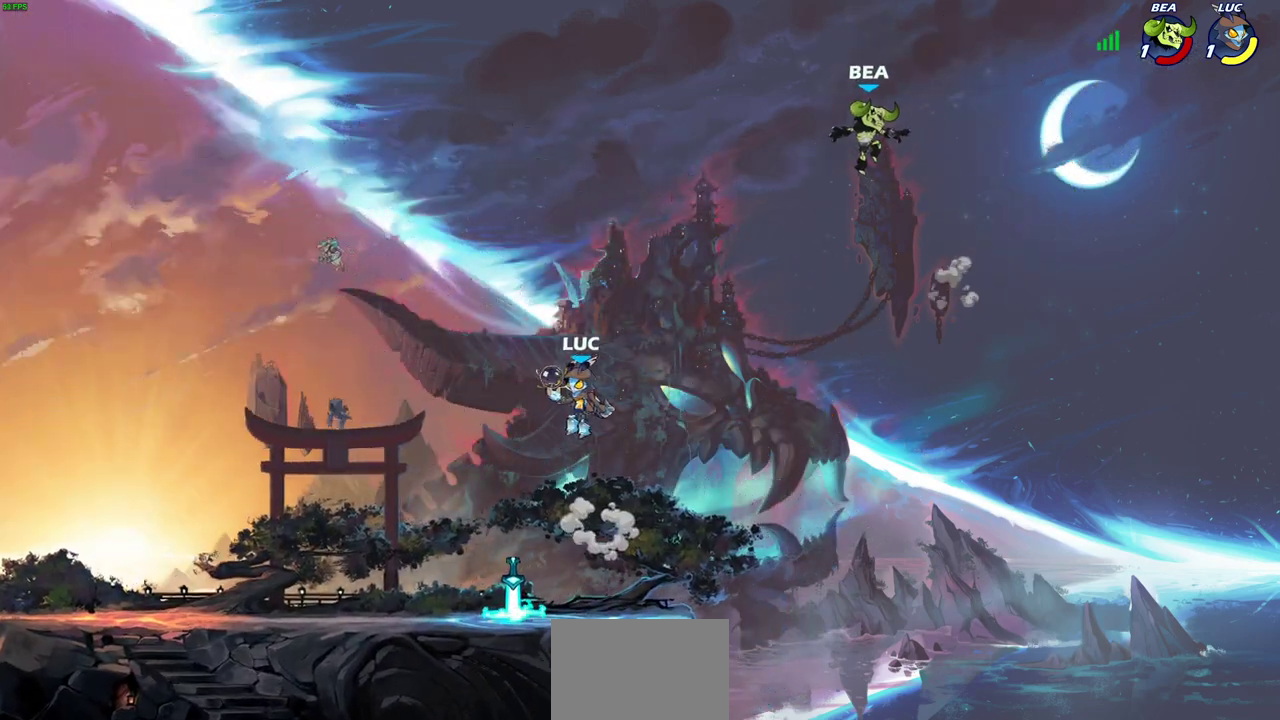
{"dt_ms": 300, "buttons": [], "left_stick": "down", "events": [[33, "left_stick", "right"], [233, "left_stick", "down"]]}
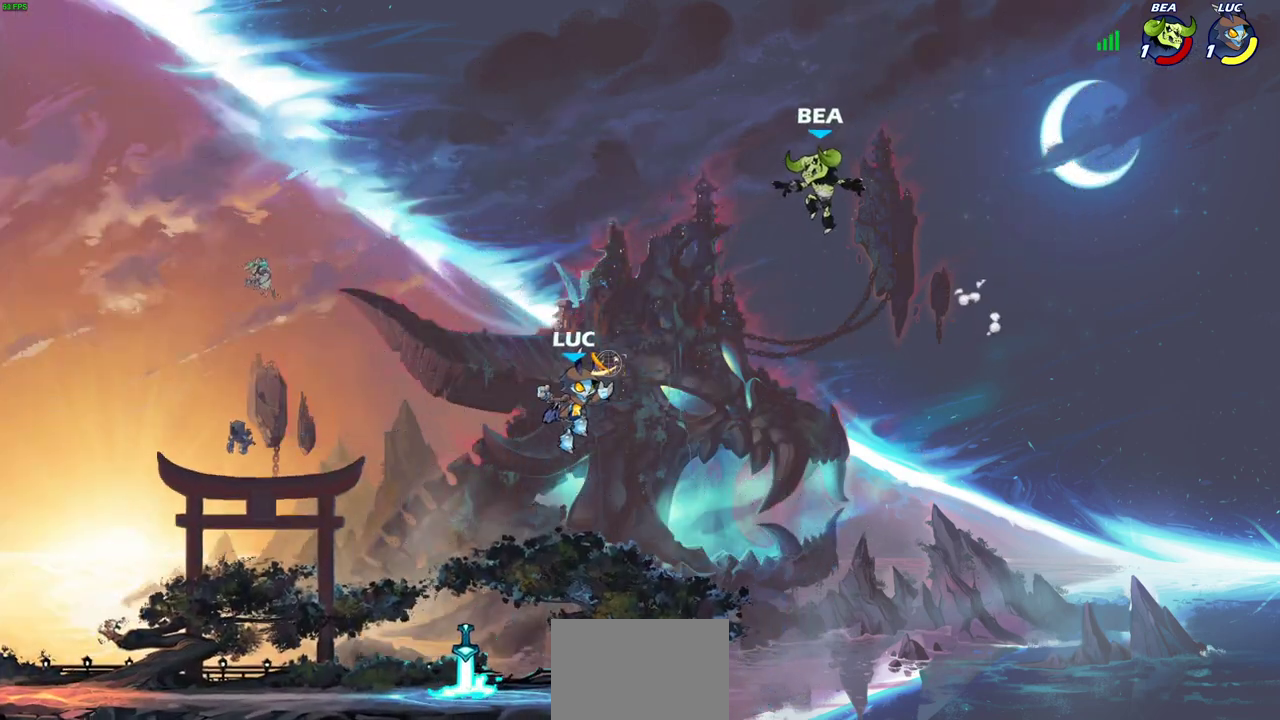
{"dt_ms": 500, "buttons": [], "left_stick": "down-right", "events": [[150, "R2", "down"], [167, "CIRCLE", "down"], [233, "R2", "up"], [250, "CIRCLE", "up"], [483, "left_stick", "down-right"]]}
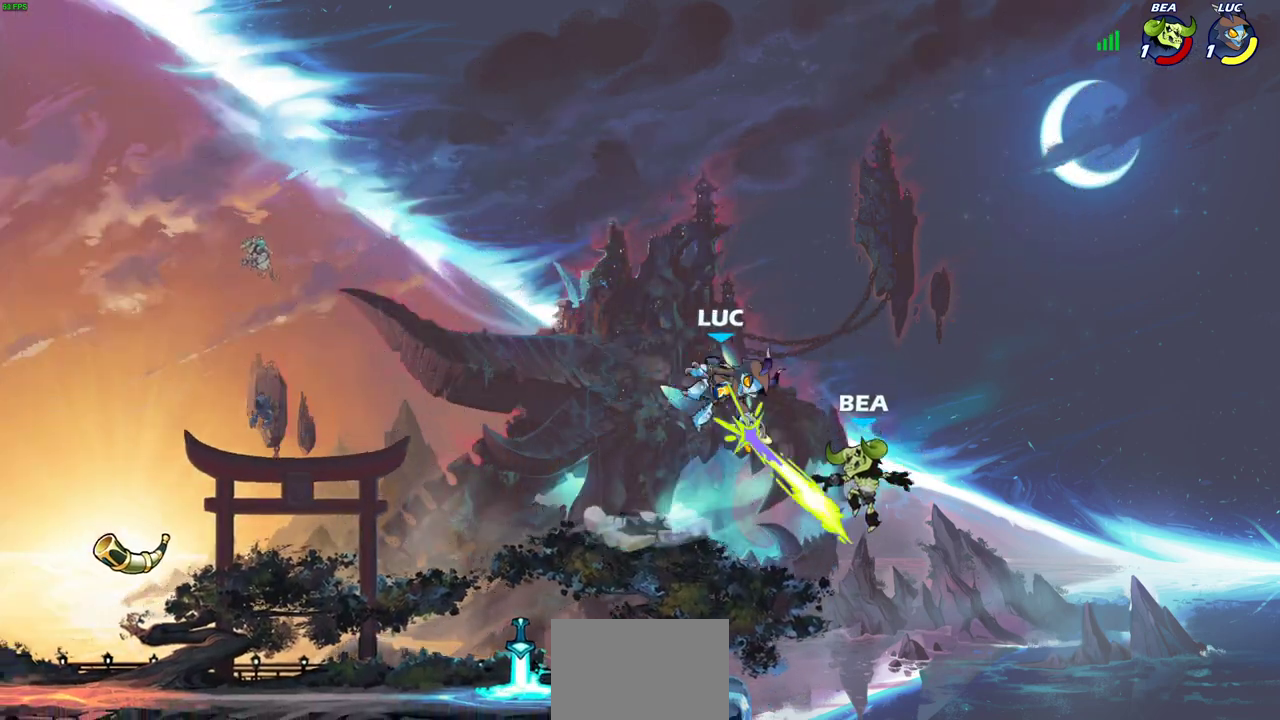
{"dt_ms": 700, "buttons": [], "left_stick": "center", "events": [[33, "left_stick", "center"]]}